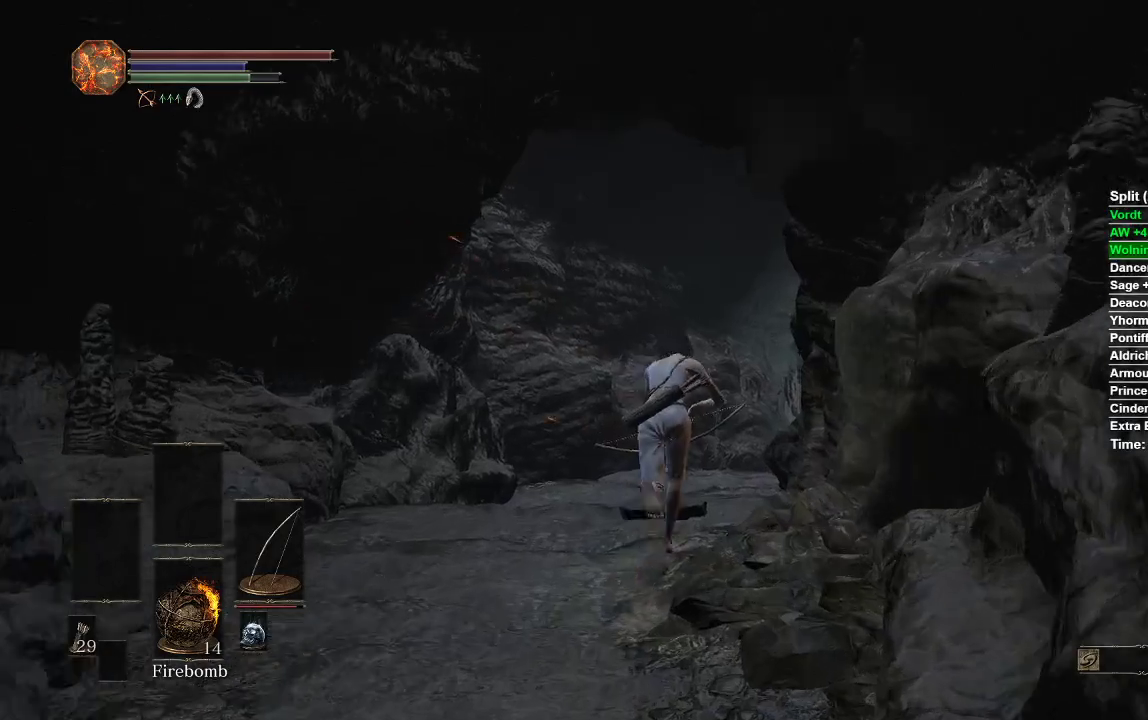
Gameplay with a controller (Xbox layout); each line is a JSON object with the inputs held at the frame after it. "events" lists button and stick changes between this image and that frame as [ms after this image, input, new state], when the widget could be followed in between.
{"buttons": ["B"], "left_stick": "up", "right_stick": "center", "events": []}
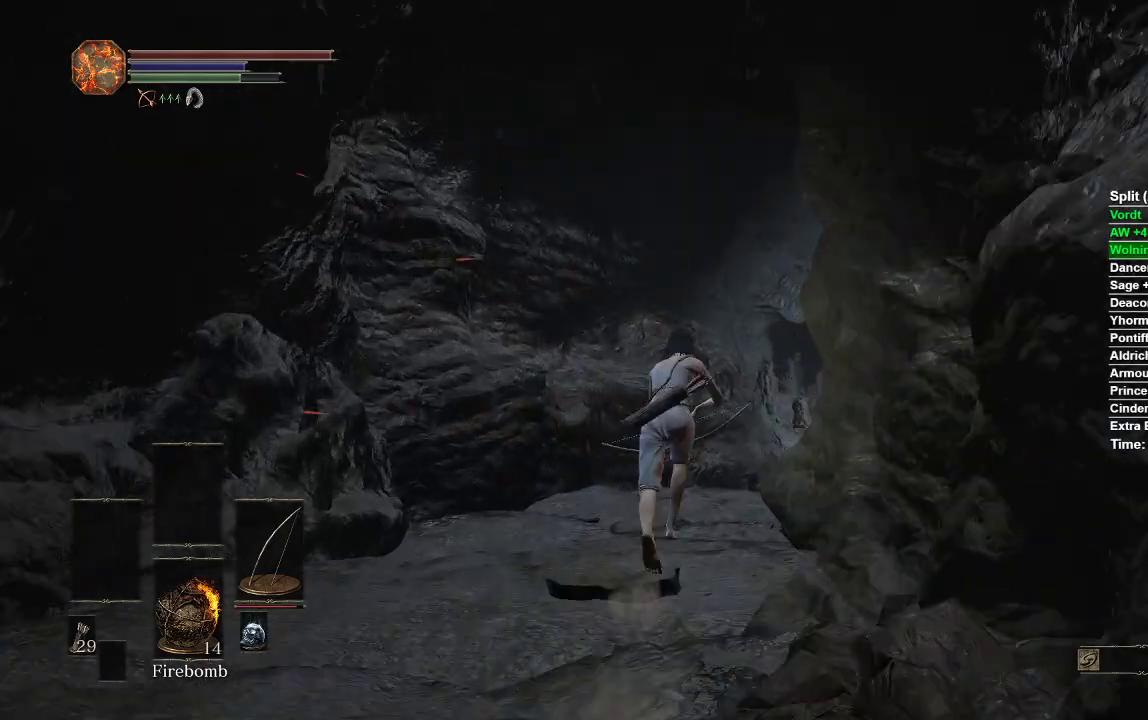
{"buttons": ["B"], "left_stick": "up", "right_stick": "center", "events": []}
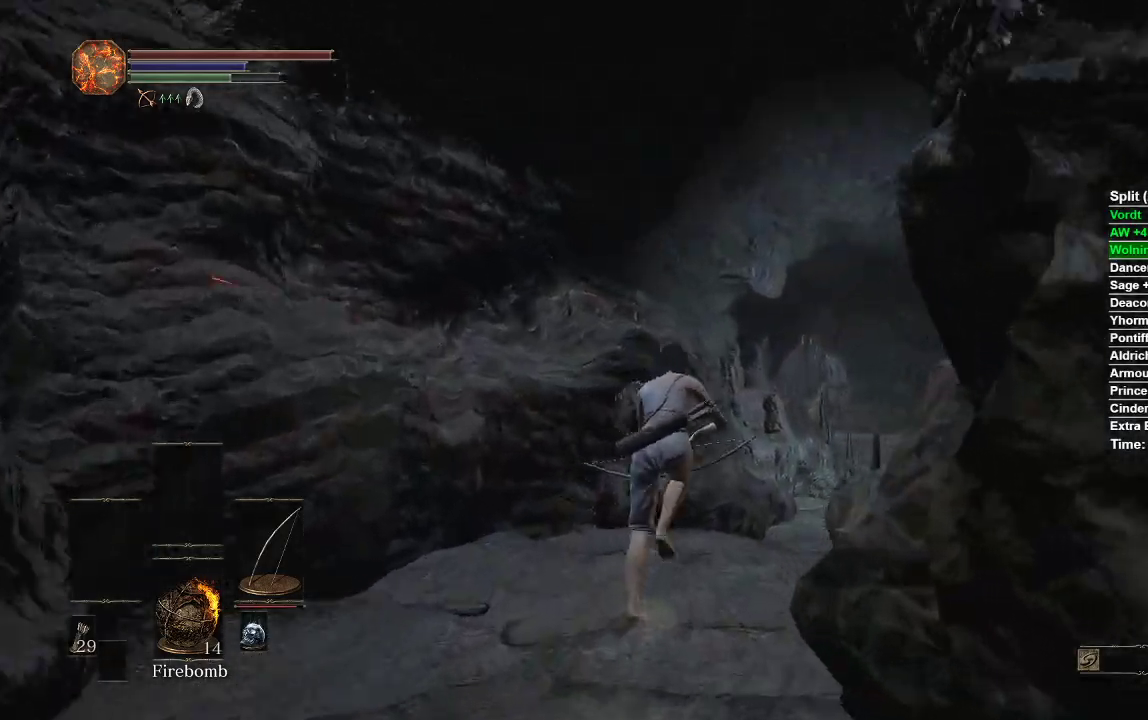
{"buttons": ["B"], "left_stick": "up", "right_stick": "center", "events": []}
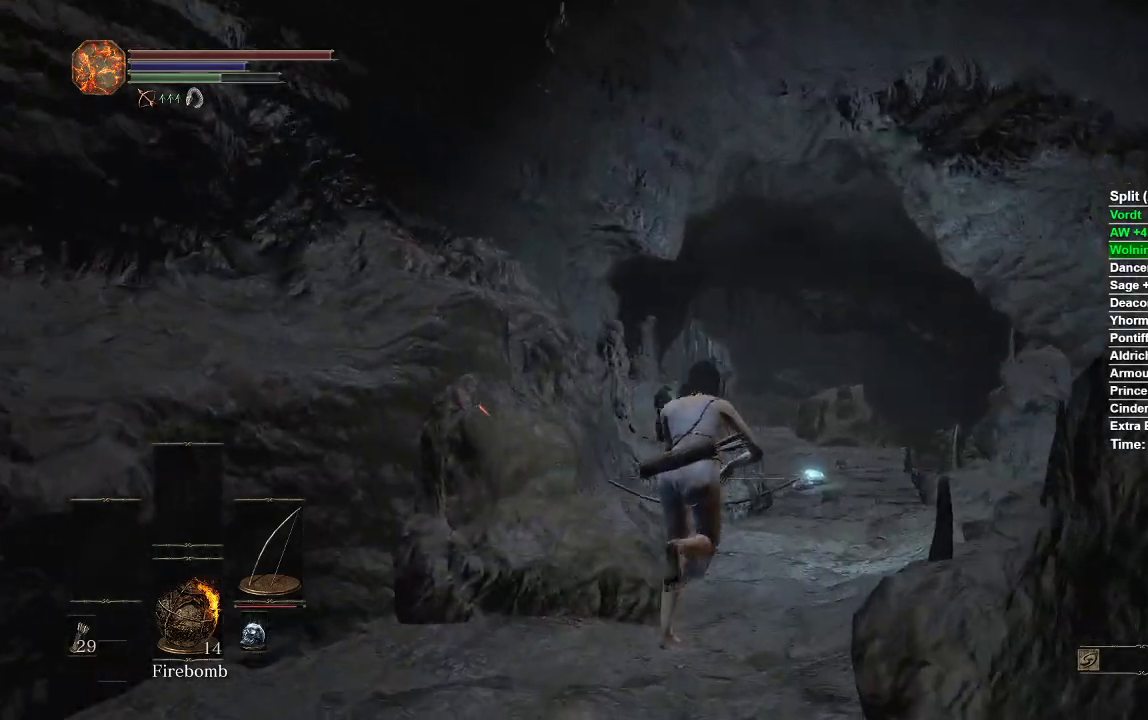
{"buttons": ["B"], "left_stick": "up", "right_stick": "center", "events": []}
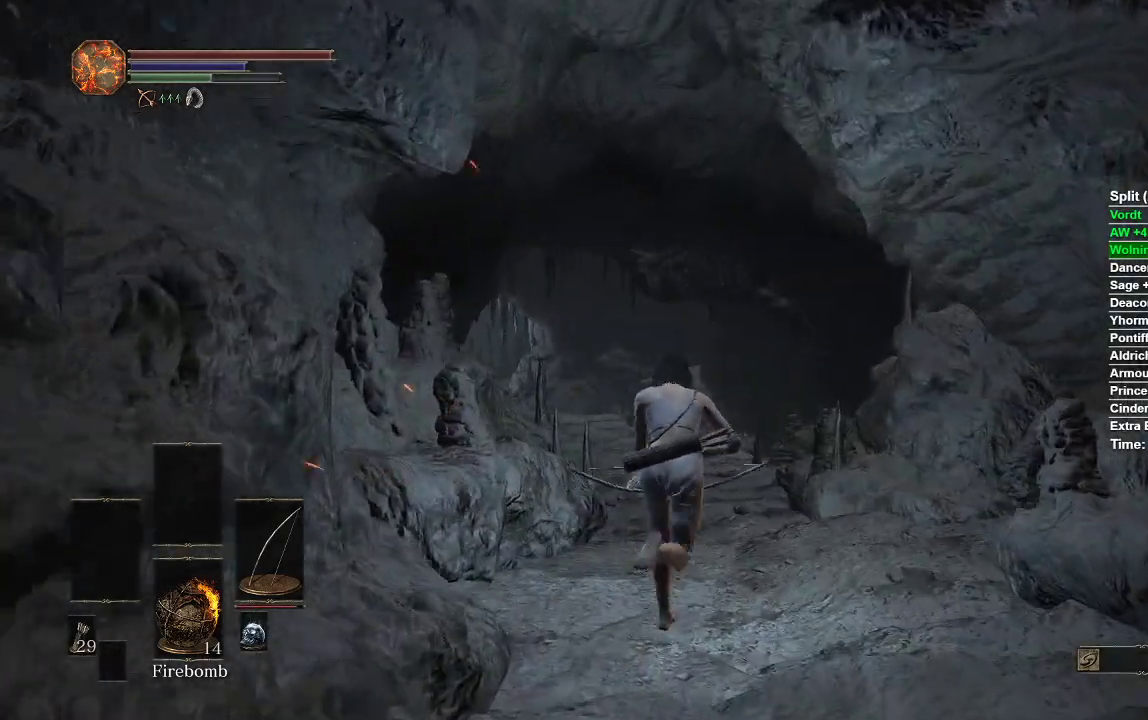
{"buttons": ["B"], "left_stick": "up", "right_stick": "center", "events": []}
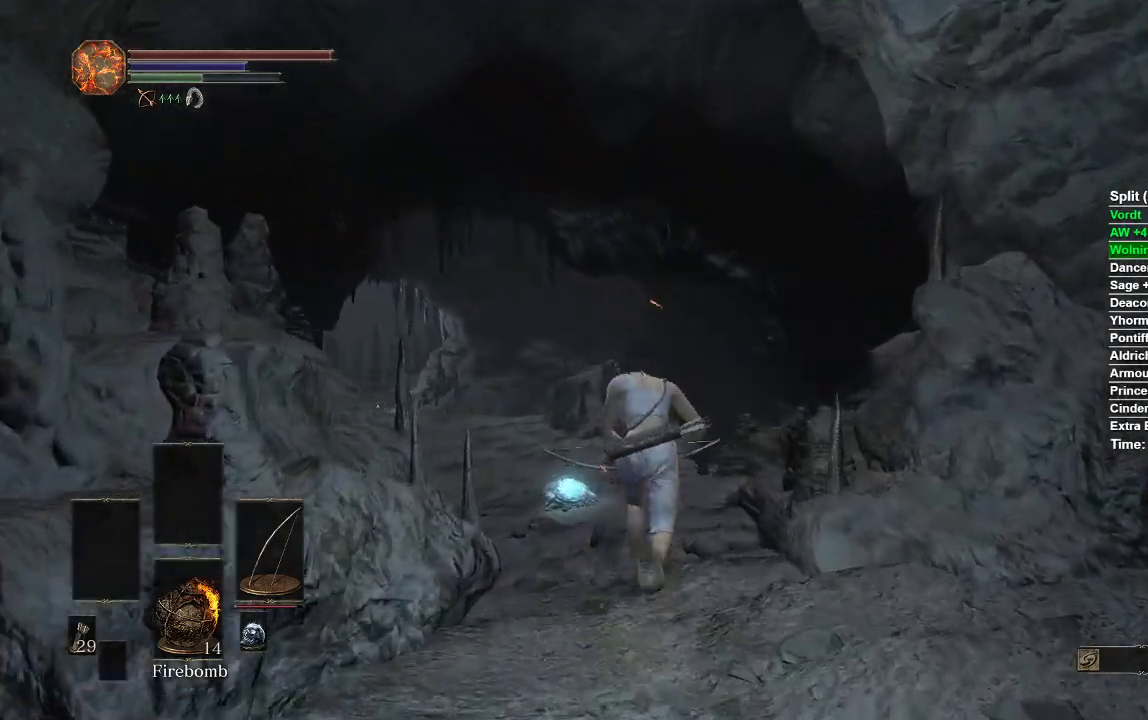
{"buttons": [], "left_stick": "up", "right_stick": "center", "events": [[100, "B", "up"], [233, "right_stick", "down-left"], [383, "right_stick", "center"]]}
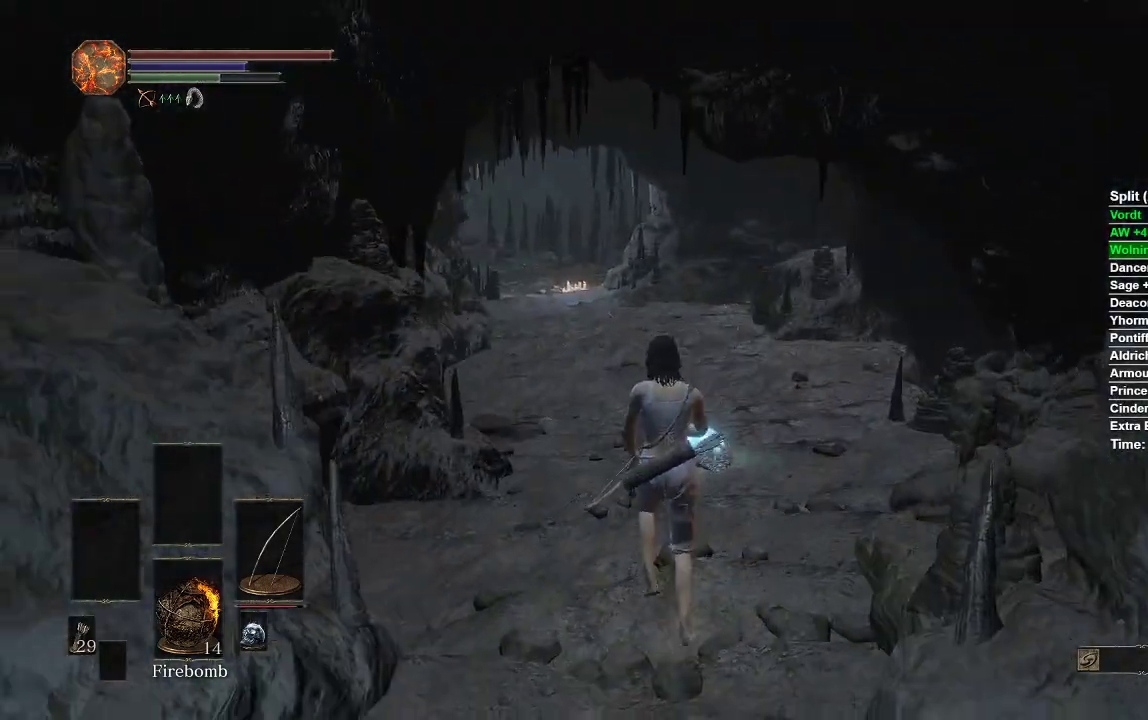
{"buttons": ["B"], "left_stick": "up", "right_stick": "center", "events": [[100, "B", "down"]]}
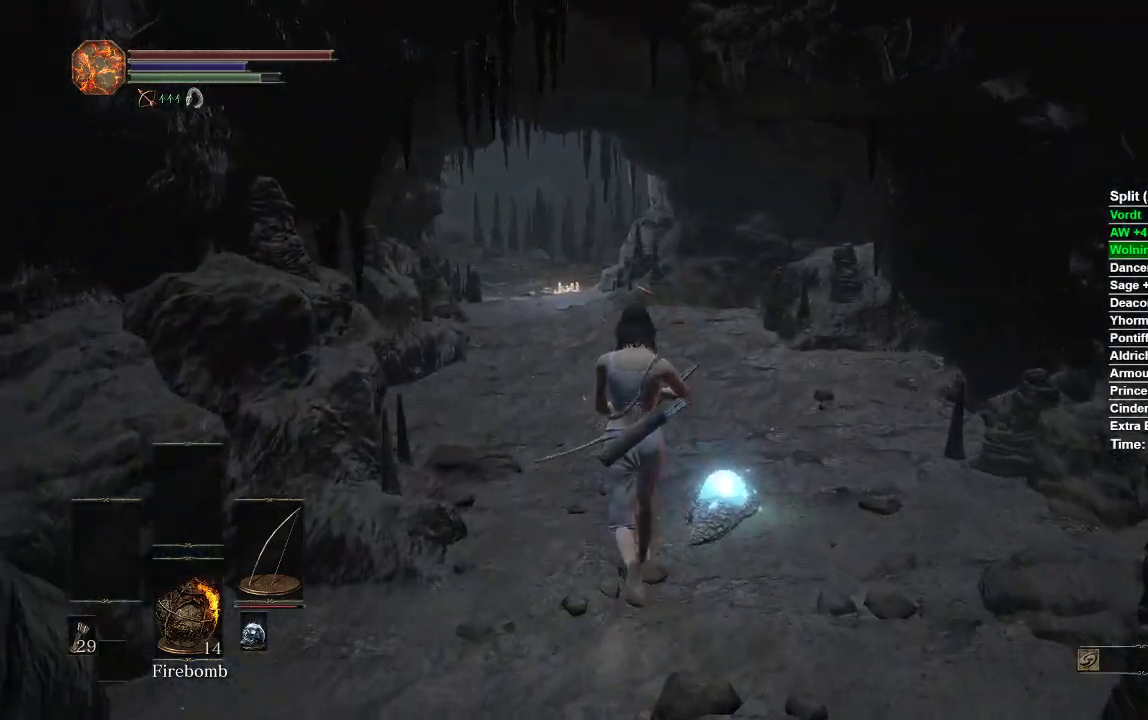
{"buttons": ["B"], "left_stick": "up", "right_stick": "center", "events": []}
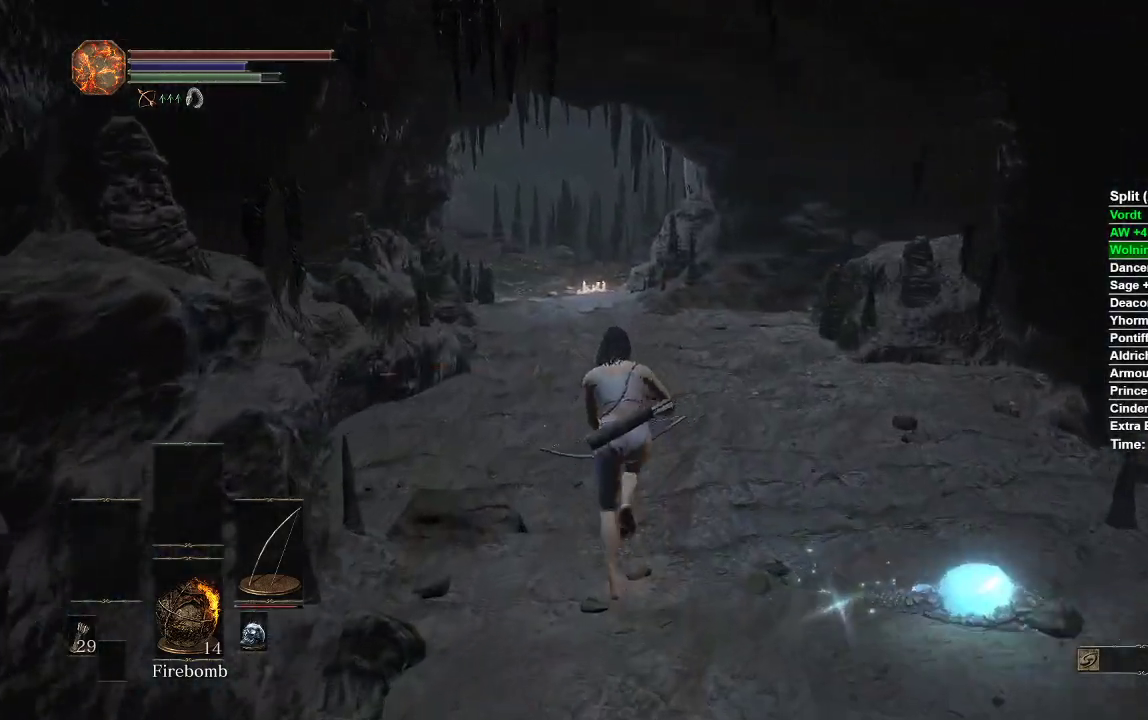
{"buttons": ["B"], "left_stick": "up", "right_stick": "center", "events": []}
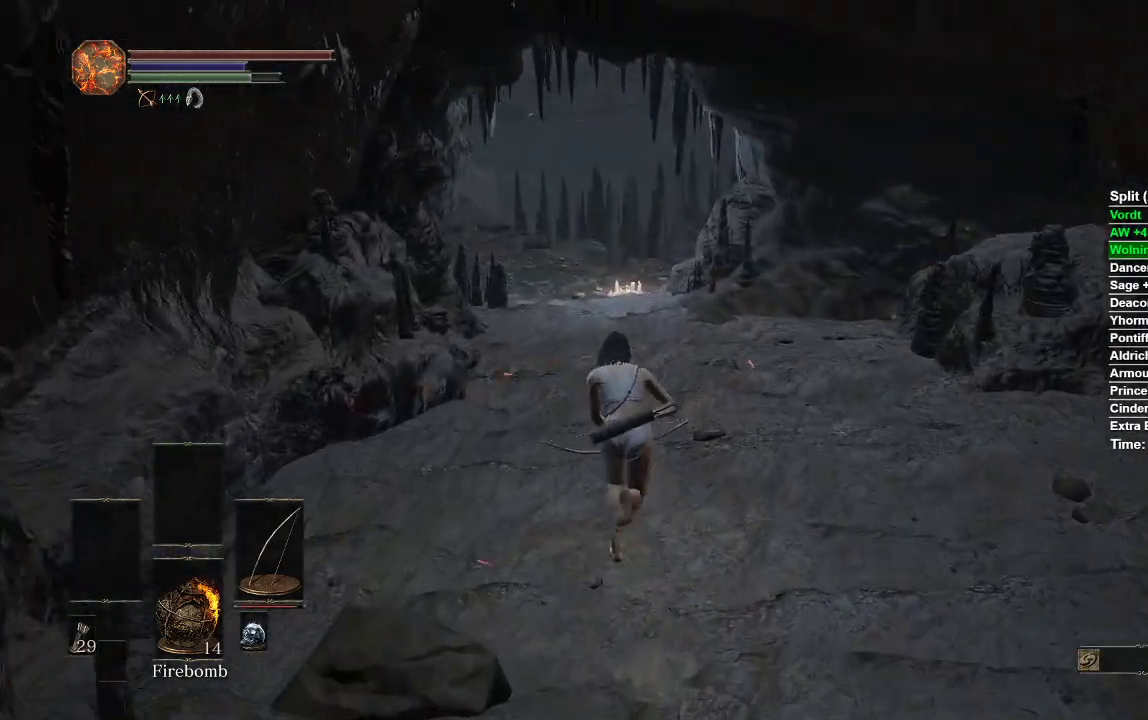
{"buttons": [], "left_stick": "up", "right_stick": "center", "events": [[467, "B", "up"]]}
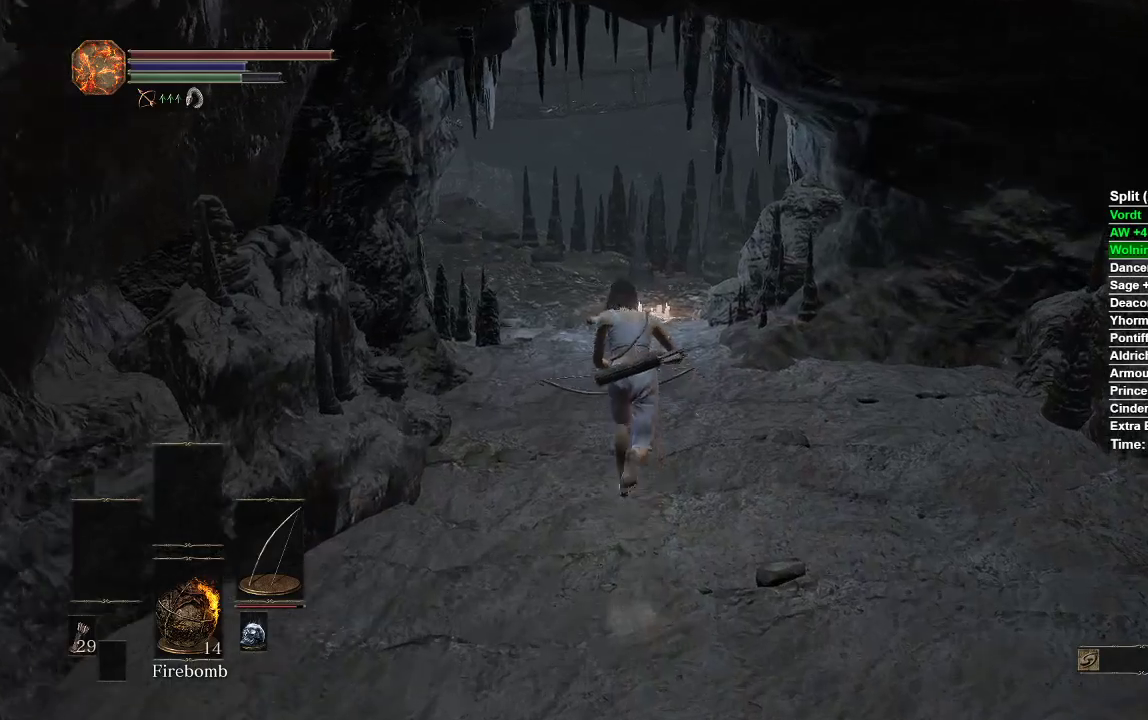
{"buttons": ["B"], "left_stick": "up", "right_stick": "center", "events": [[417, "B", "down"]]}
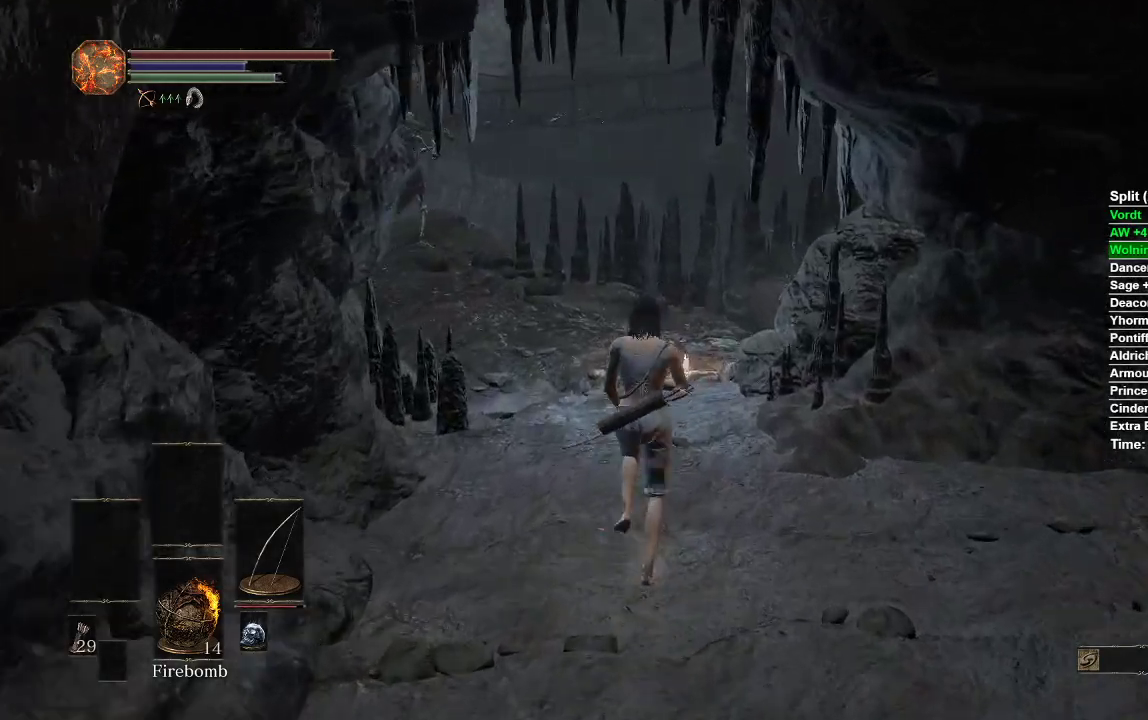
{"buttons": ["B"], "left_stick": "up", "right_stick": "center", "events": []}
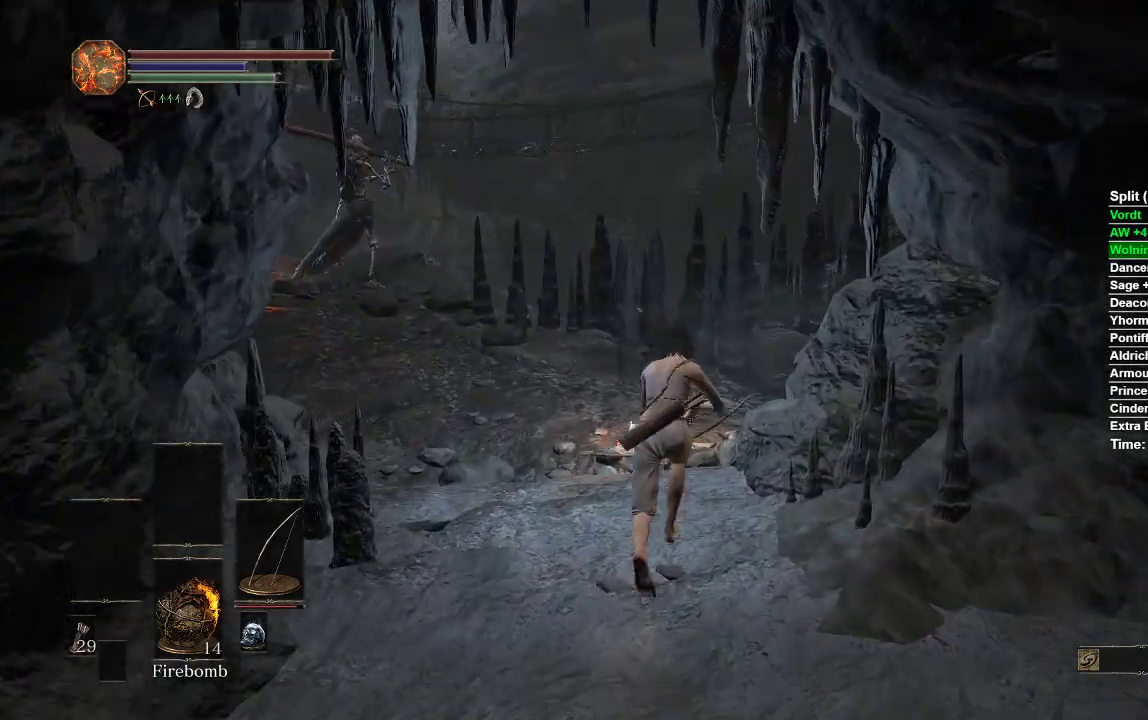
{"buttons": ["B"], "left_stick": "up-right", "right_stick": "center", "events": [[483, "left_stick", "up-right"]]}
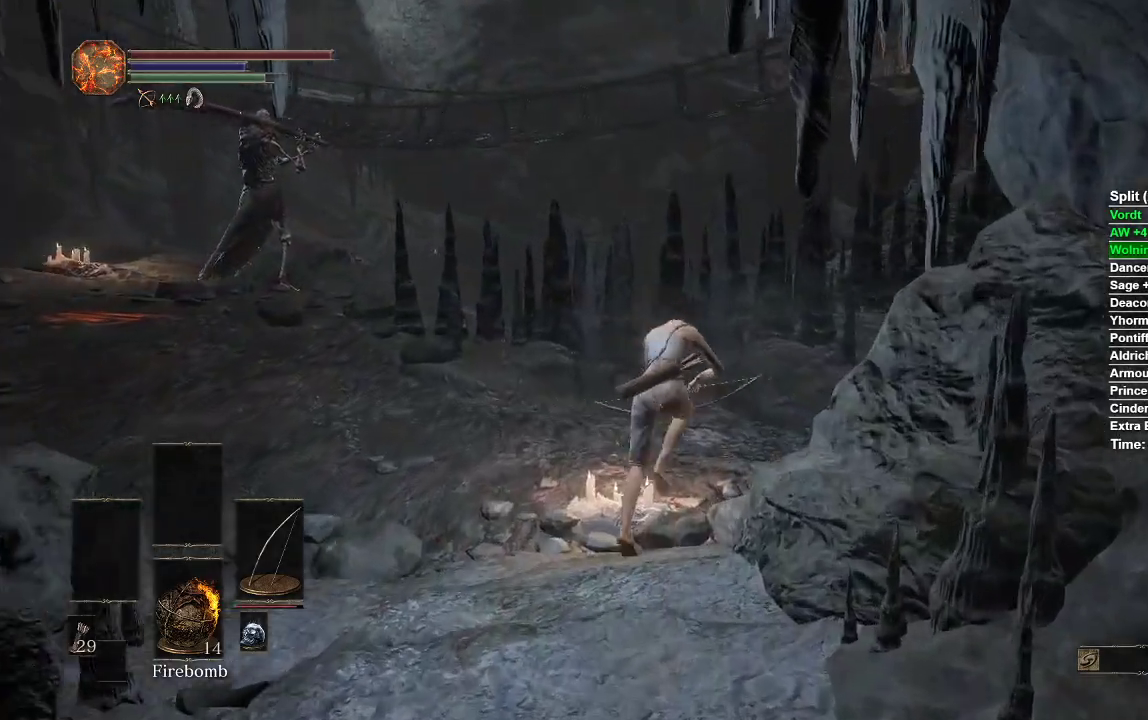
{"buttons": ["B"], "left_stick": "up-right", "right_stick": "right", "events": [[67, "right_stick", "right"]]}
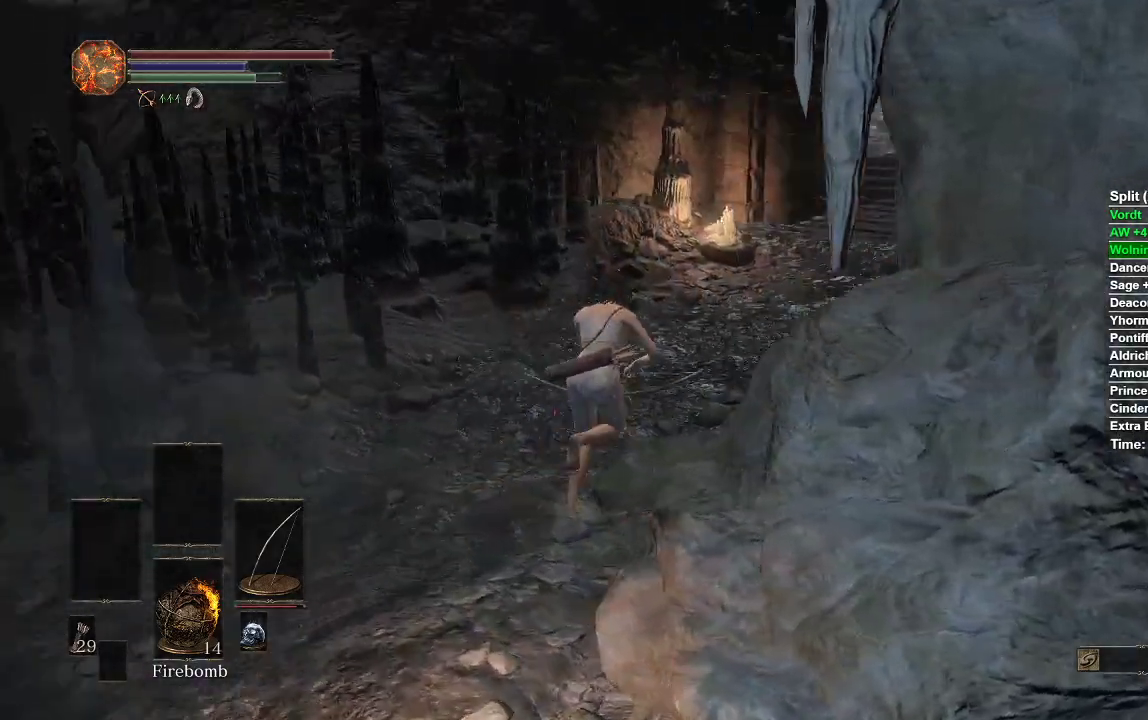
{"buttons": ["B"], "left_stick": "up", "right_stick": "center", "events": [[83, "left_stick", "up"], [317, "right_stick", "center"]]}
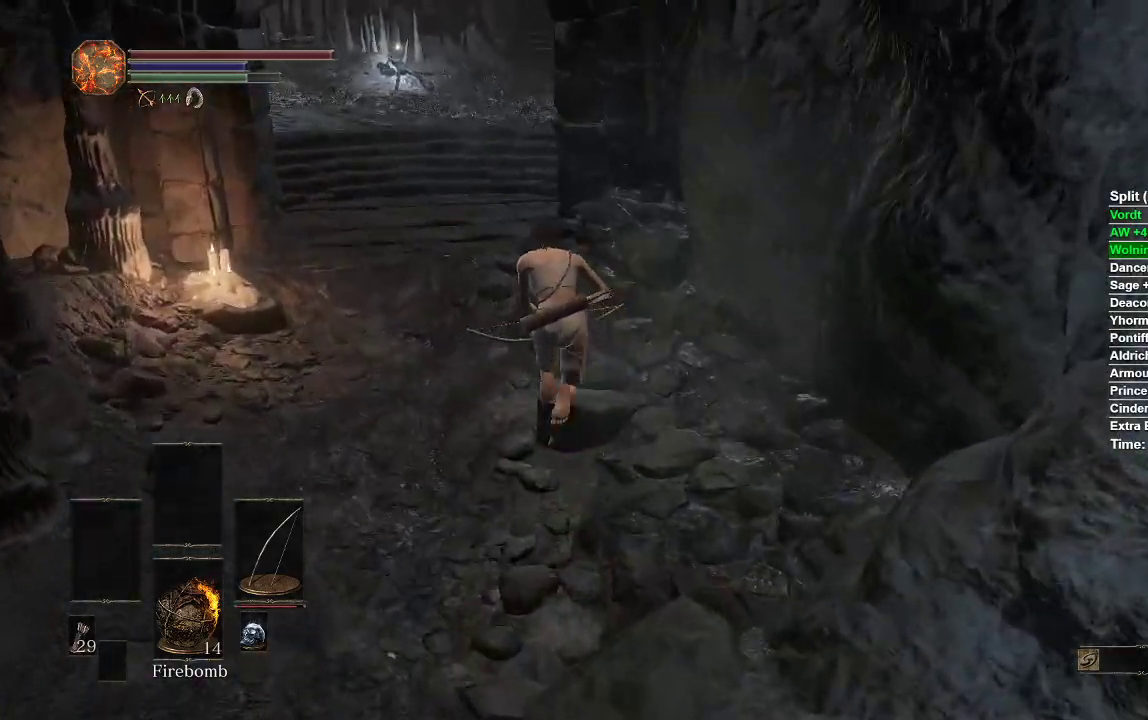
{"buttons": ["B"], "left_stick": "up", "right_stick": "center", "events": [[250, "B", "up"], [500, "B", "down"]]}
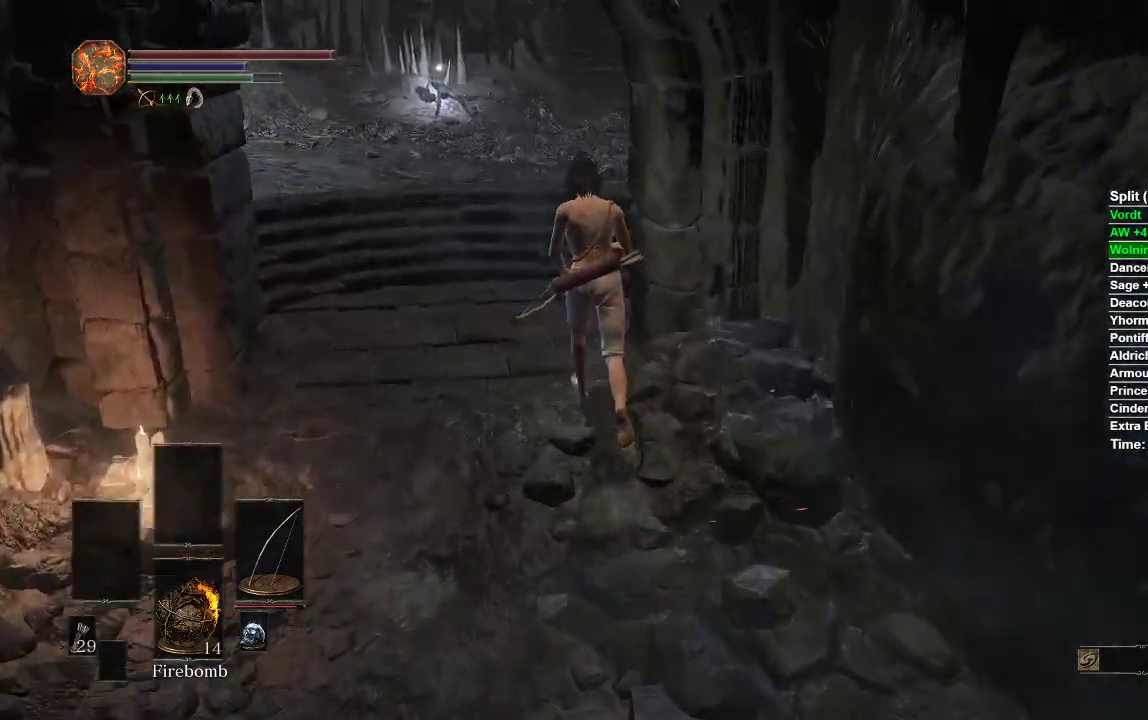
{"buttons": ["B"], "left_stick": "up", "right_stick": "right", "events": [[383, "right_stick", "right"]]}
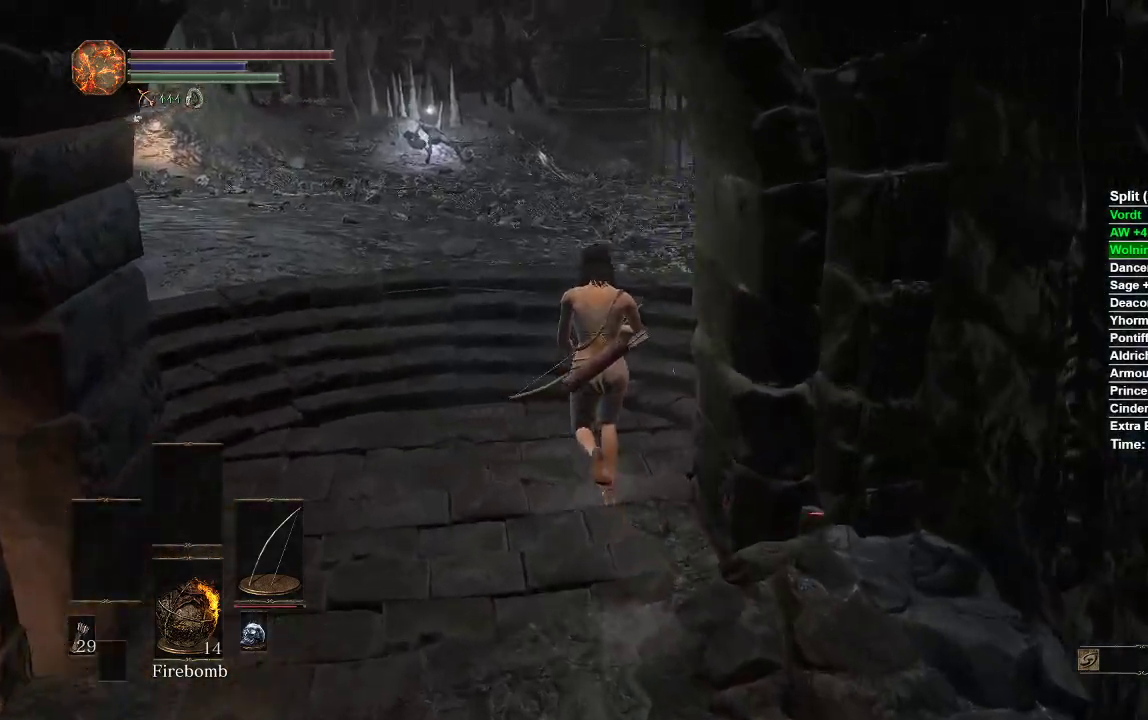
{"buttons": ["B"], "left_stick": "up", "right_stick": "center", "events": [[483, "right_stick", "center"]]}
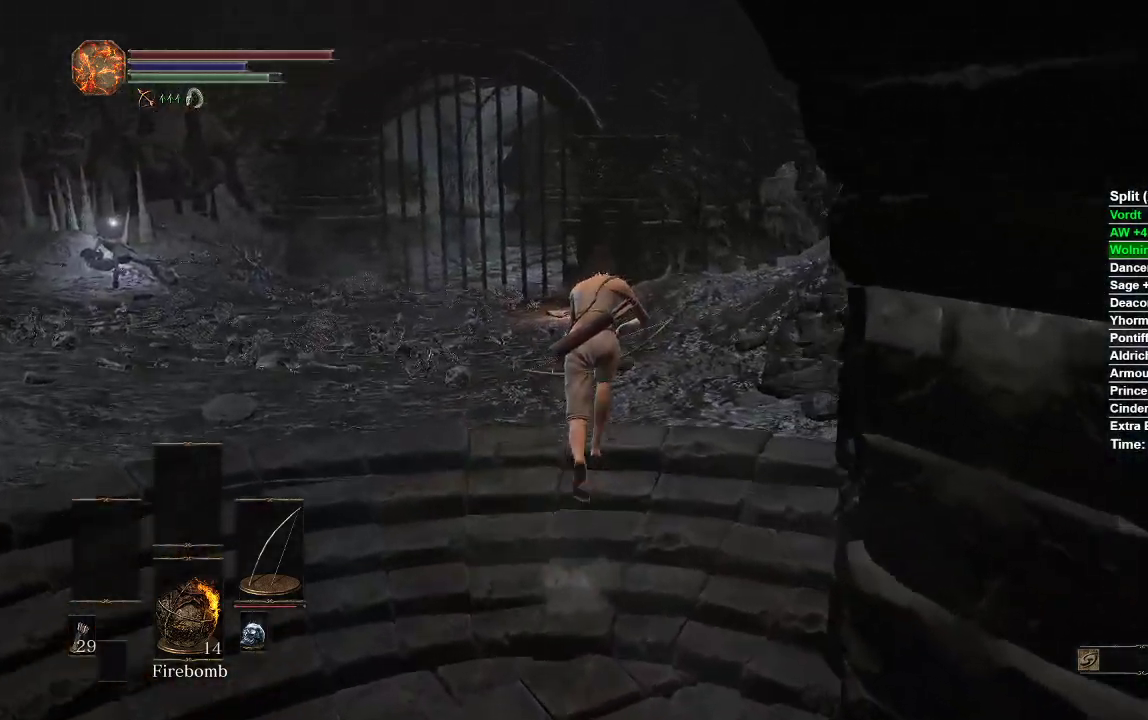
{"buttons": ["B"], "left_stick": "up", "right_stick": "center", "events": []}
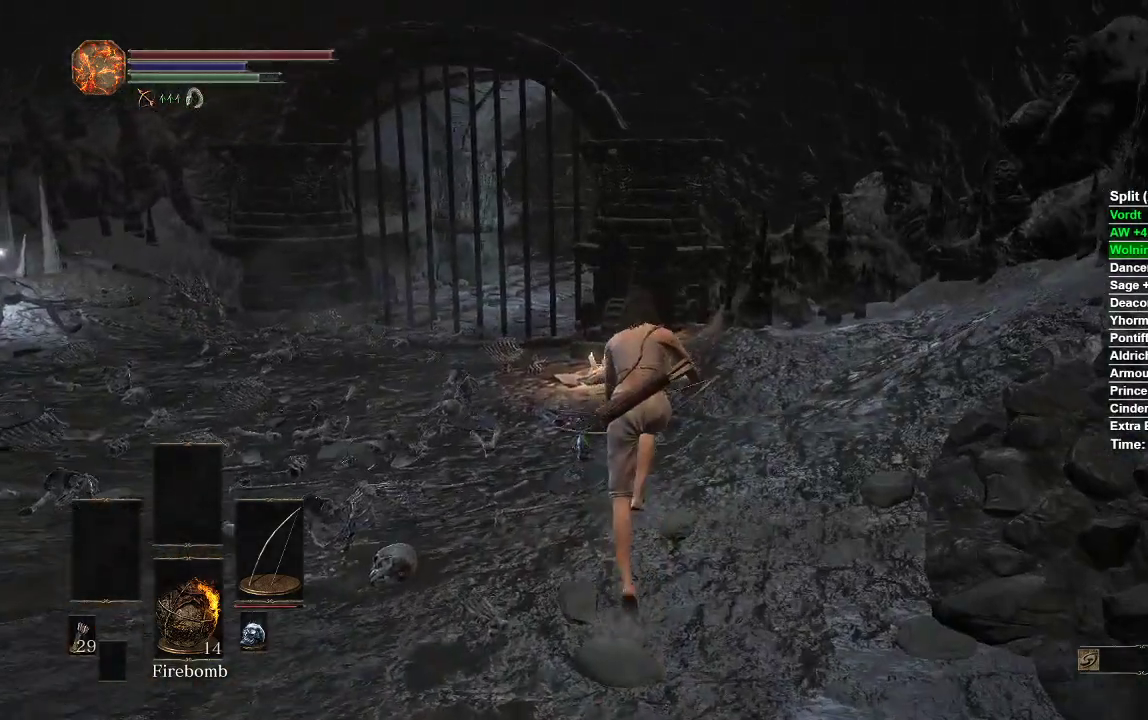
{"buttons": ["B"], "left_stick": "up", "right_stick": "down", "events": [[300, "right_stick", "down"]]}
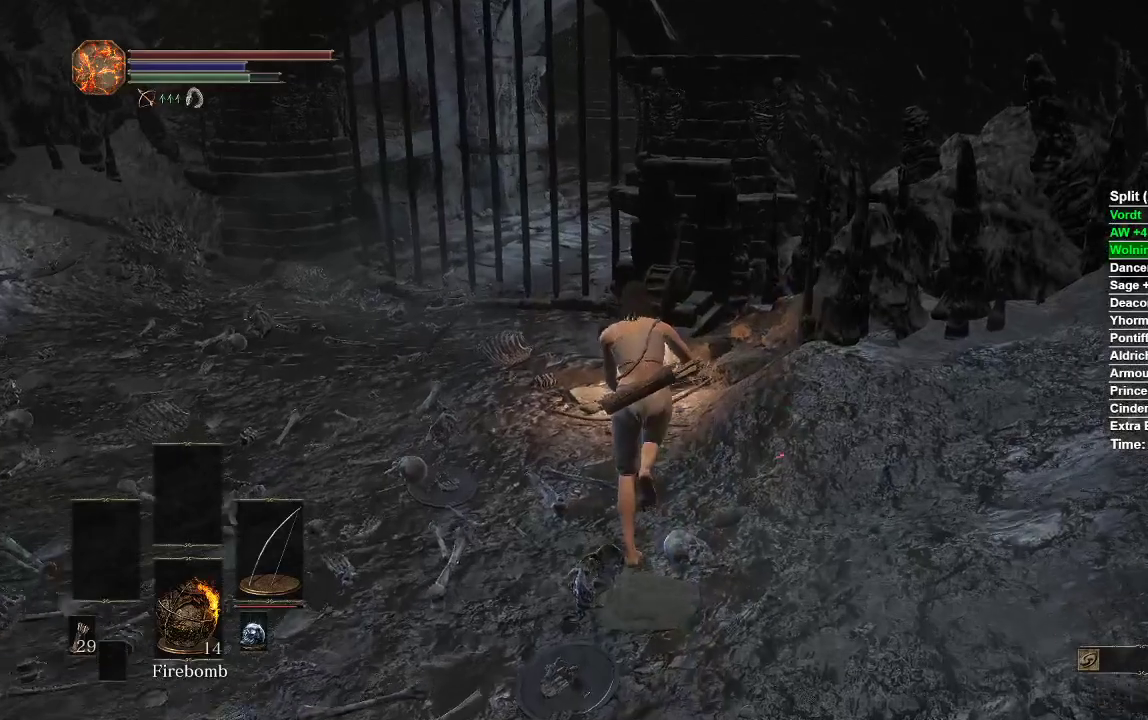
{"buttons": ["B"], "left_stick": "up", "right_stick": "center", "events": [[33, "right_stick", "center"]]}
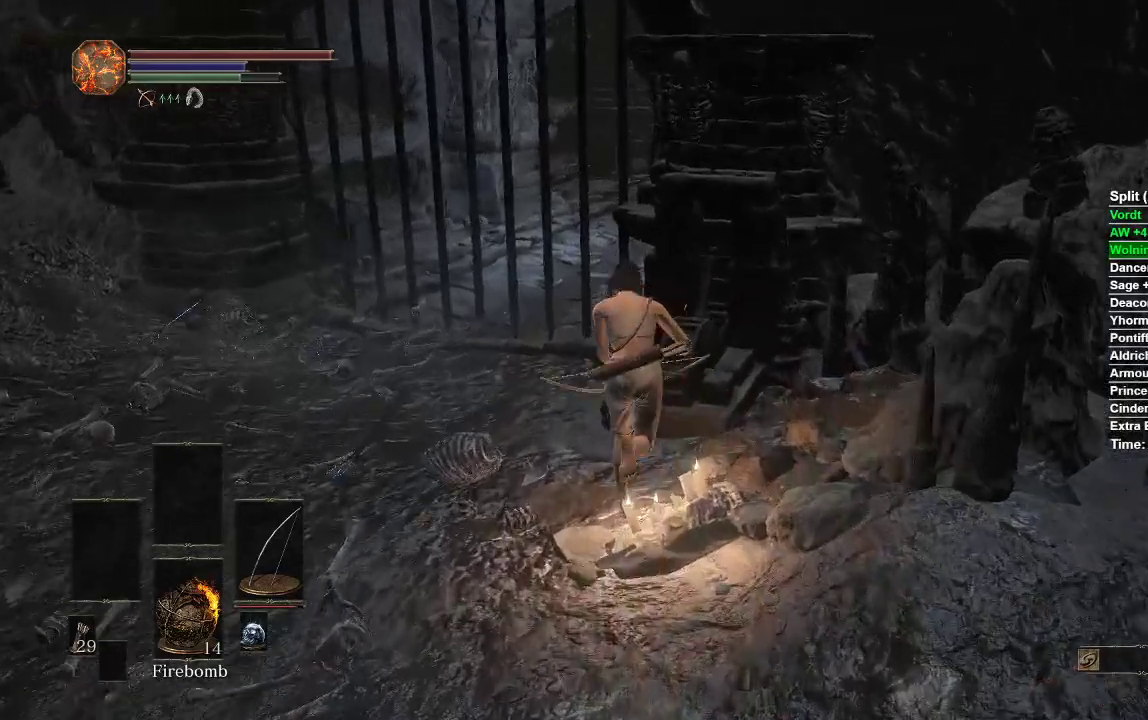
{"buttons": [], "left_stick": "center", "right_stick": "center", "events": [[217, "A", "down"], [267, "B", "up"], [283, "A", "up"], [317, "left_stick", "center"], [383, "A", "down"], [450, "A", "up"]]}
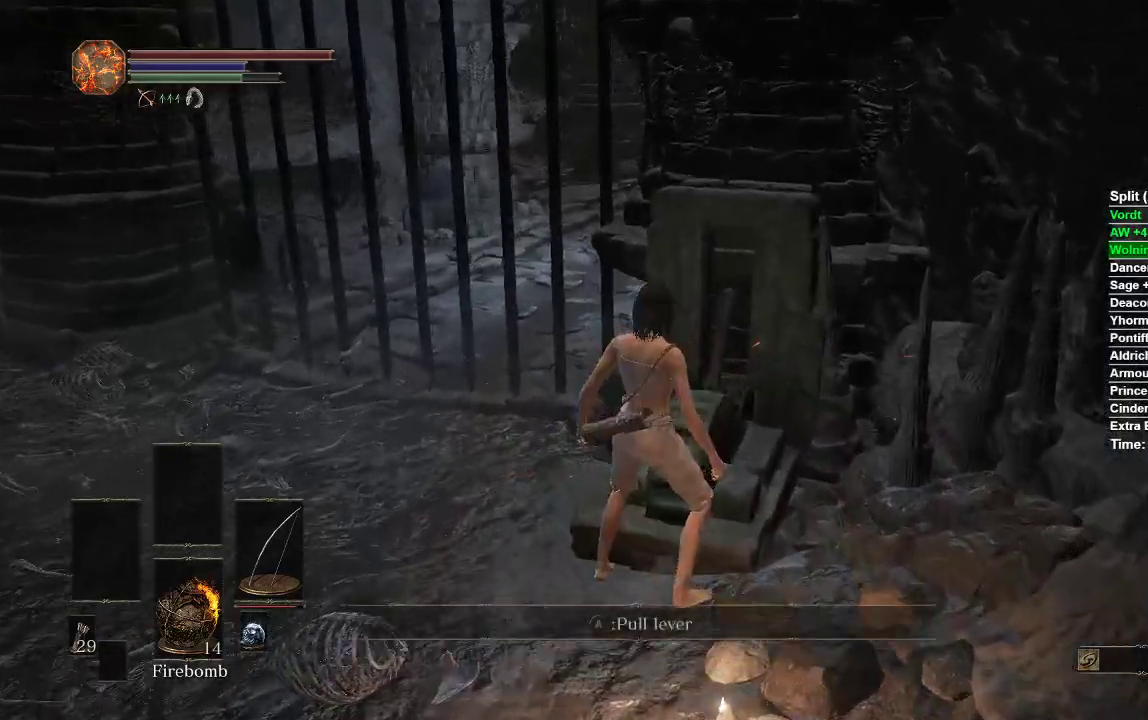
{"buttons": [], "left_stick": "center", "right_stick": "left", "events": [[33, "A", "down"], [117, "A", "up"], [450, "right_stick", "left"]]}
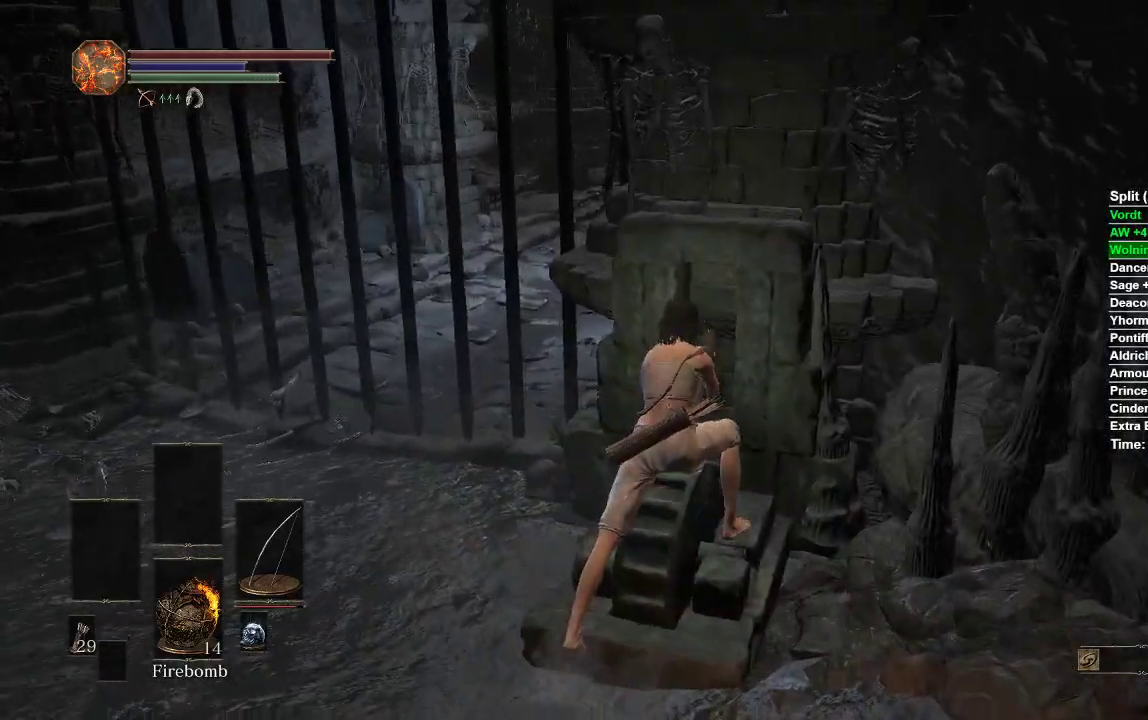
{"buttons": [], "left_stick": "center", "right_stick": "left", "events": []}
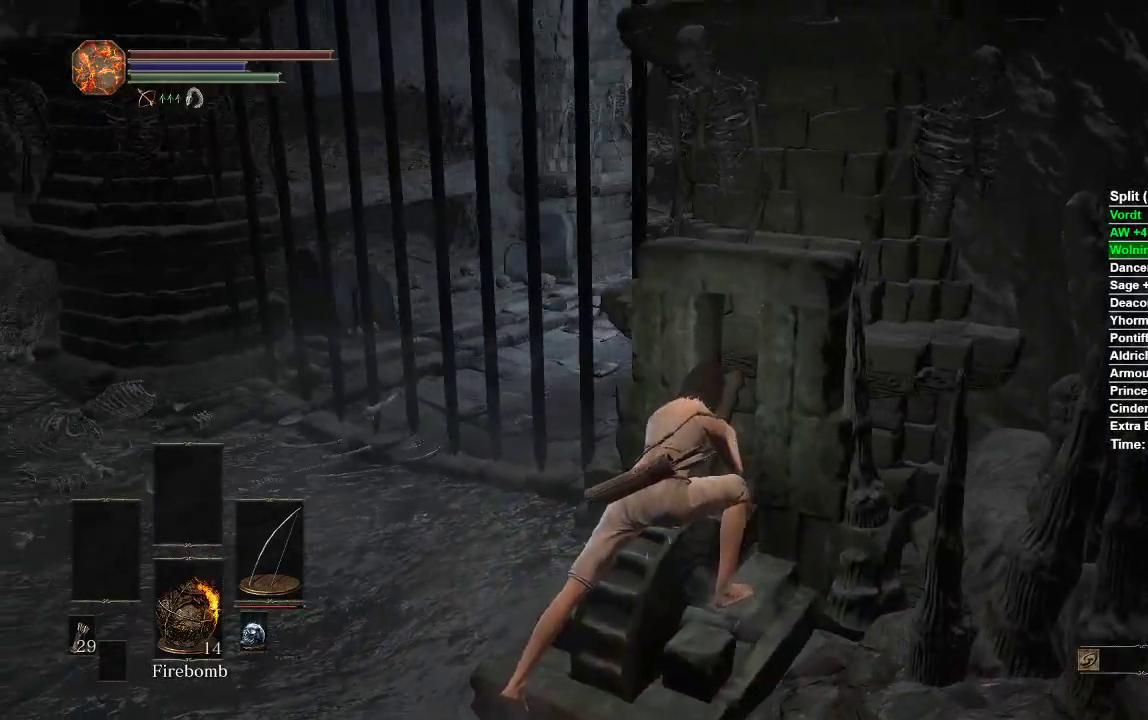
{"buttons": [], "left_stick": "up", "right_stick": "left", "events": [[483, "left_stick", "up"]]}
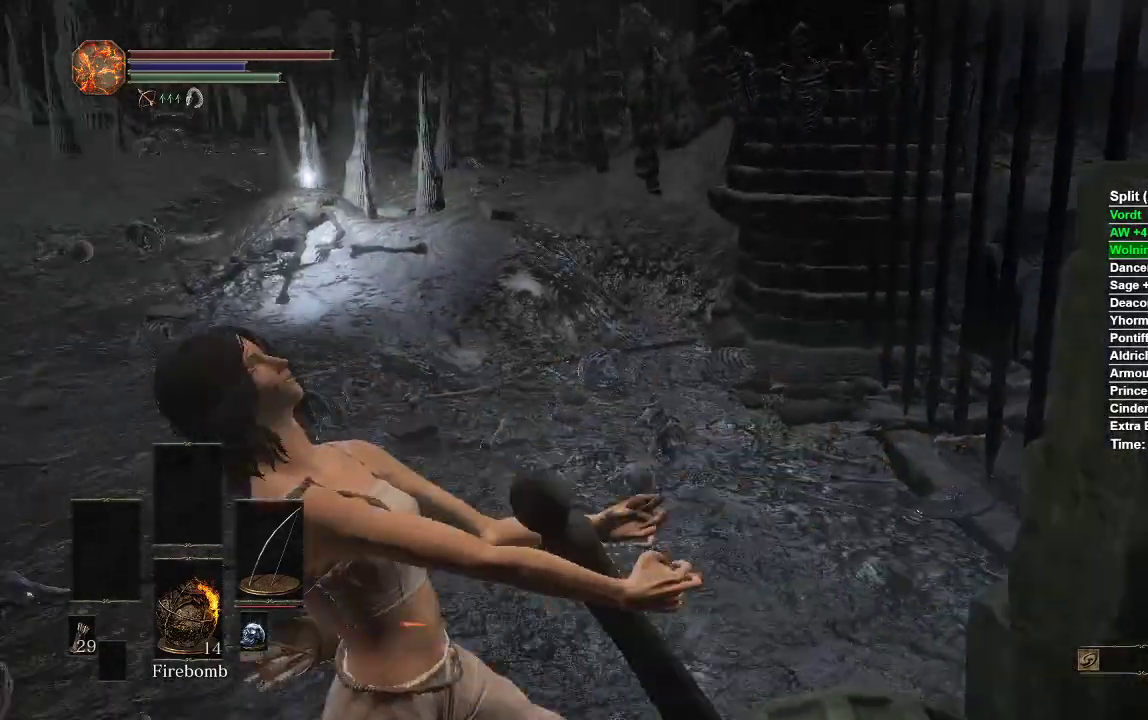
{"buttons": ["B"], "left_stick": "up", "right_stick": "center", "events": [[117, "right_stick", "center"], [333, "B", "down"]]}
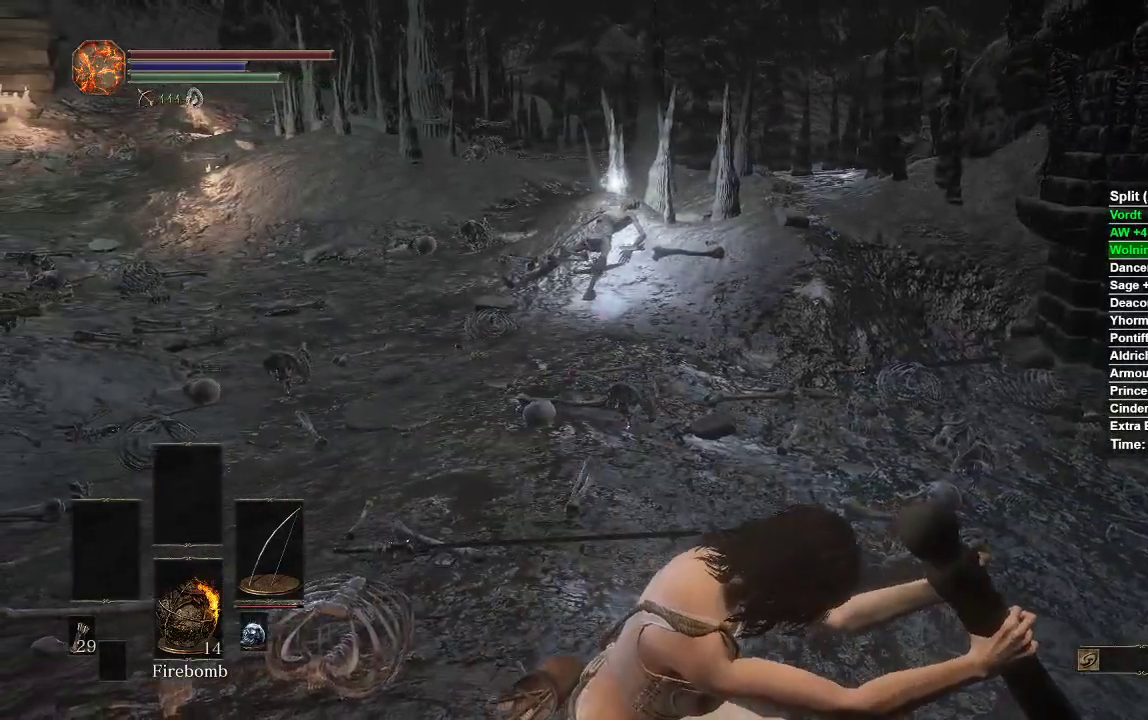
{"buttons": ["B"], "left_stick": "up", "right_stick": "center", "events": []}
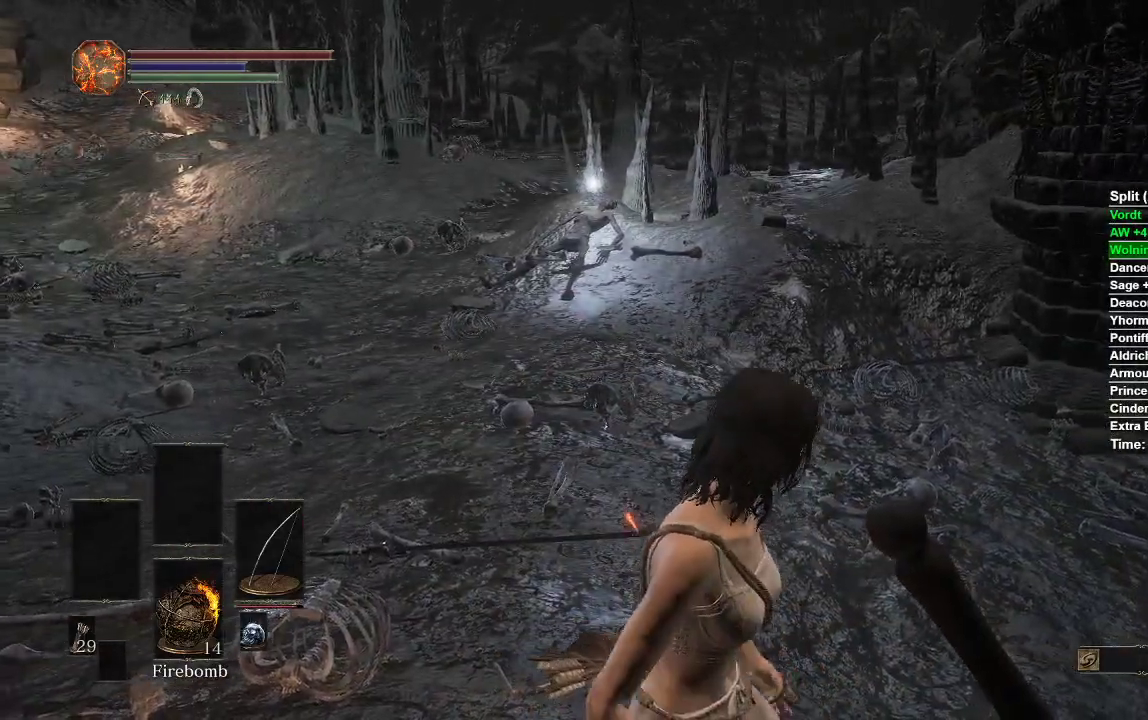
{"buttons": ["B"], "left_stick": "up", "right_stick": "center", "events": [[350, "Y", "down"], [417, "Y", "up"]]}
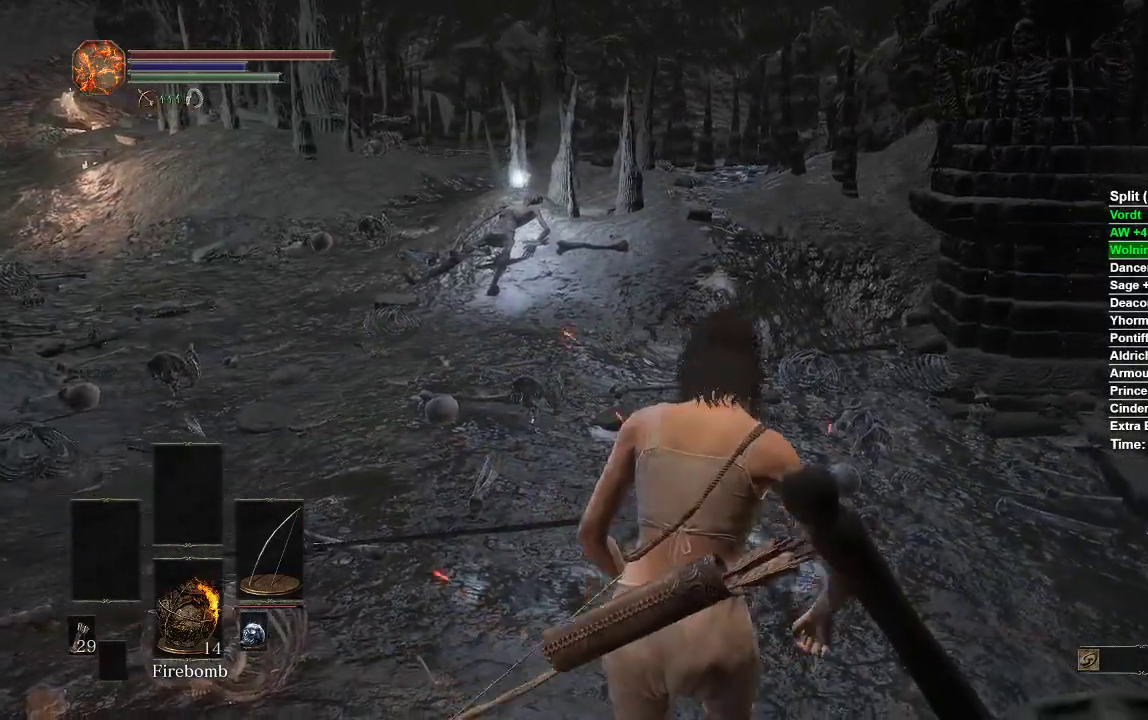
{"buttons": ["B"], "left_stick": "up", "right_stick": "center", "events": []}
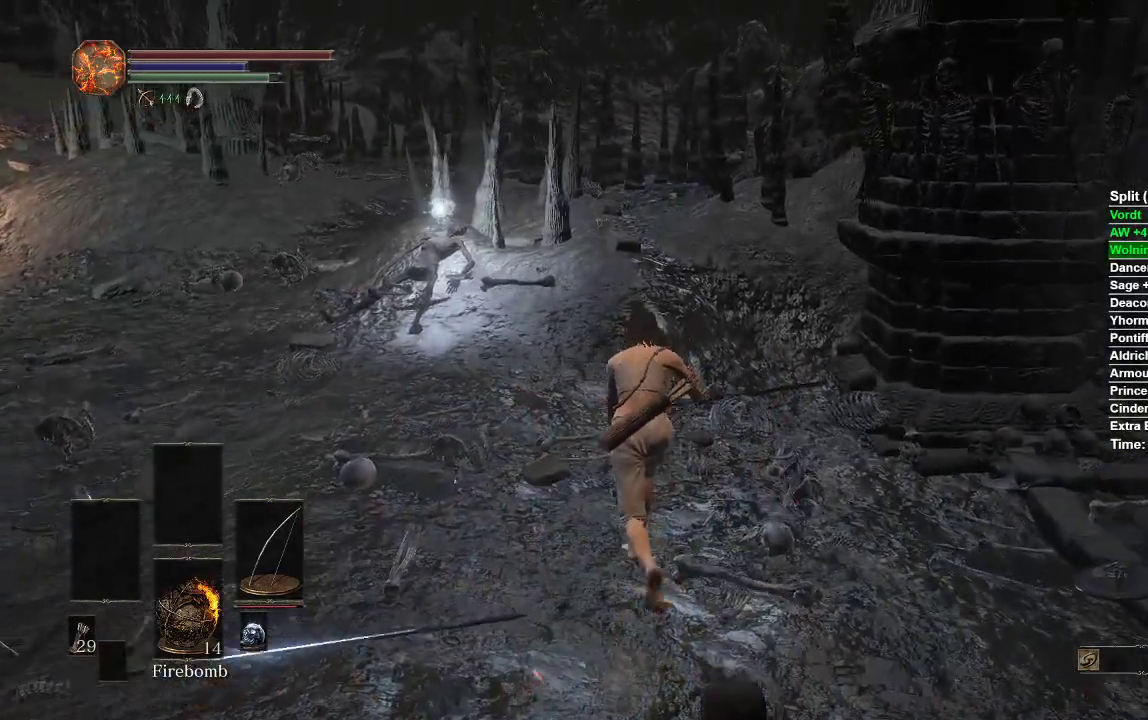
{"buttons": ["B"], "left_stick": "up", "right_stick": "center", "events": [[217, "right_stick", "left"], [450, "right_stick", "center"]]}